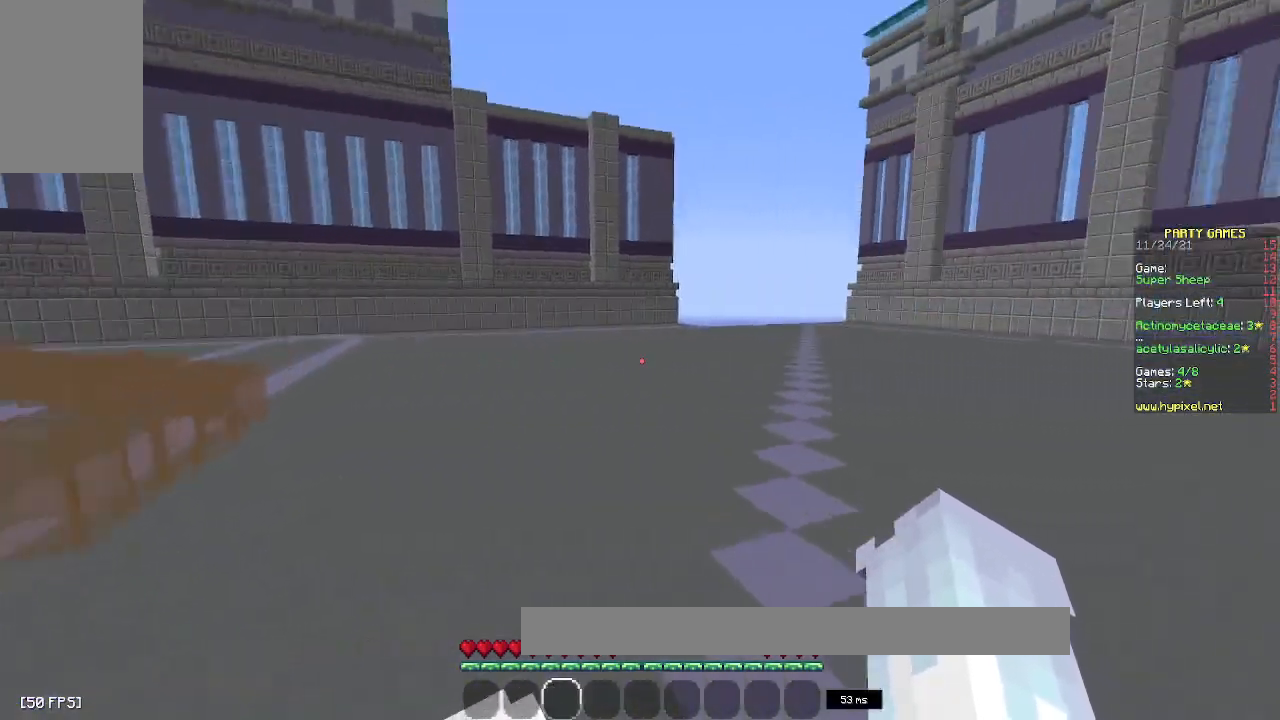
Gameplay with keyboard and mouse; each line is a JSON object with the keys and mouse buttons held at the frame after it. "events" lists presses ("down") and releases ("up") of "a", "d", "s", "space", "w", "mouse_left" and "mouse_right" between this image and that frame as [ms after this image, input, new state], when the widget could be followed in between. "mouse_left", "mouse_right" = the "left", "right" buttons of the "mouse" list. No other keys are recorded. Fast repeated clicks can show as one long hold. Mouse movement is not recorded.
{"keys": [], "mouse": [], "events": [[233, "mouse_left", "down"], [417, "mouse_left", "up"]]}
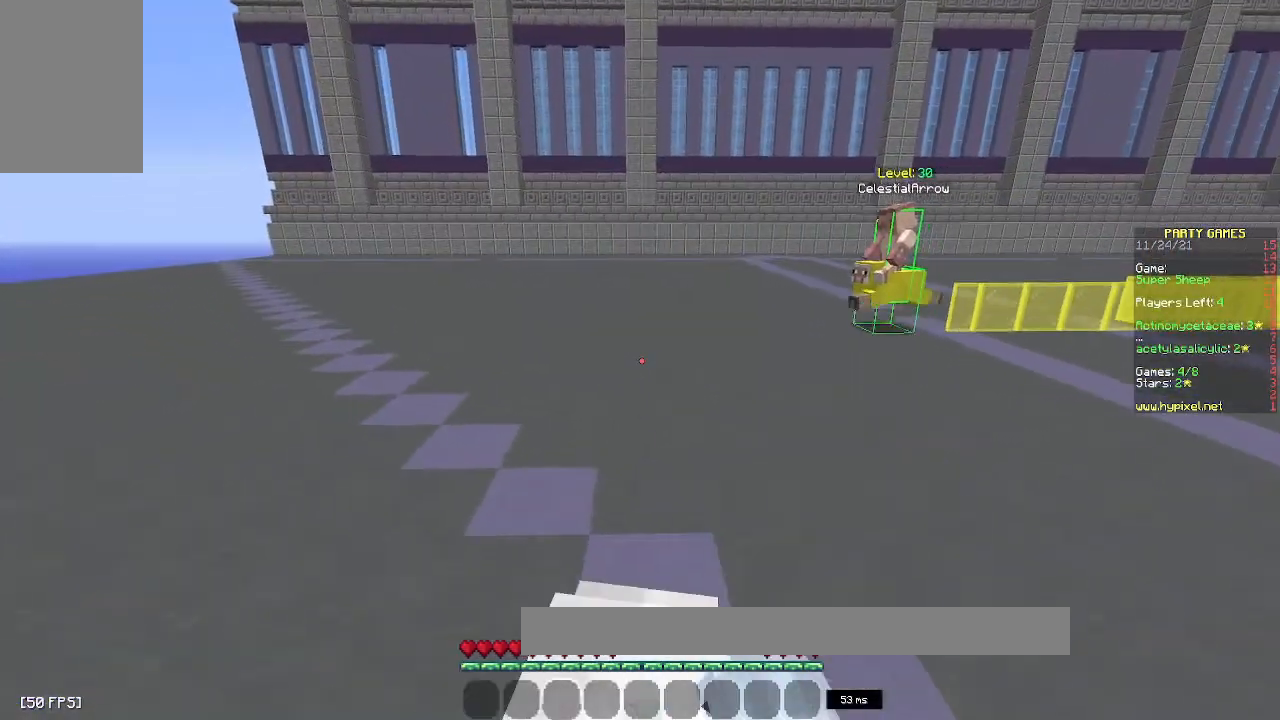
{"keys": ["w"], "mouse": [], "events": [[450, "w", "down"]]}
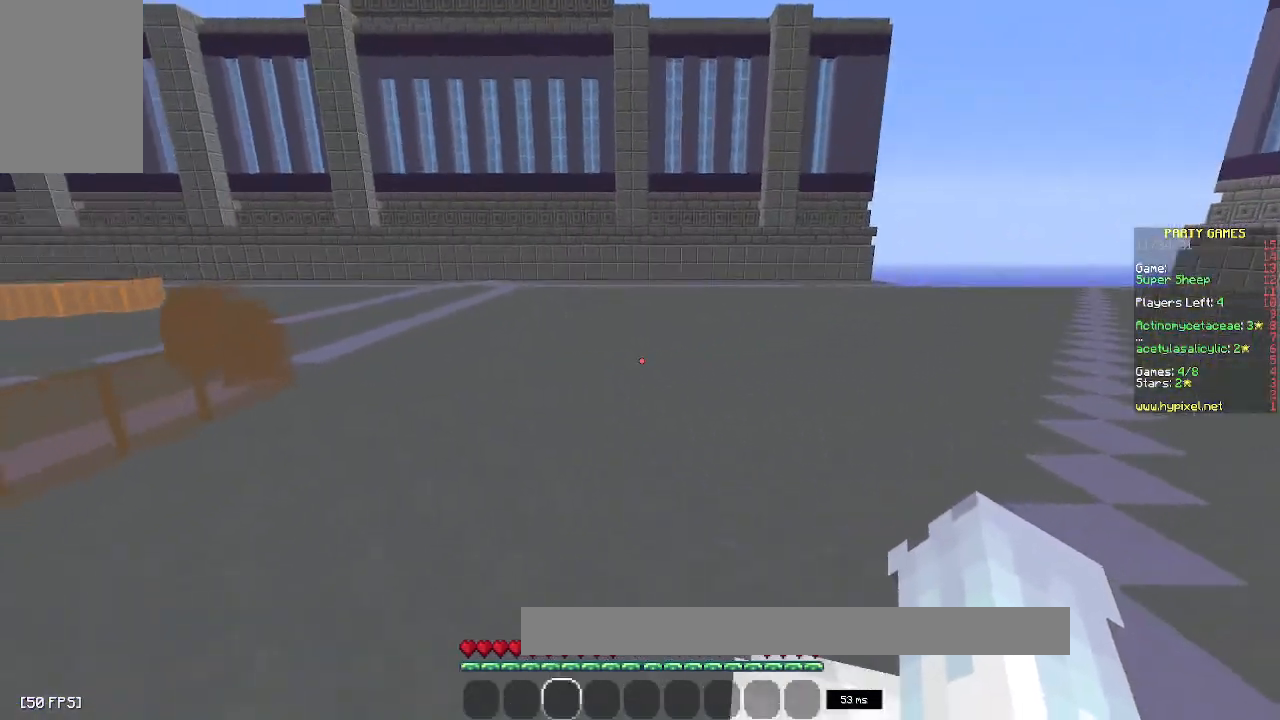
{"keys": ["w"], "mouse": [], "events": []}
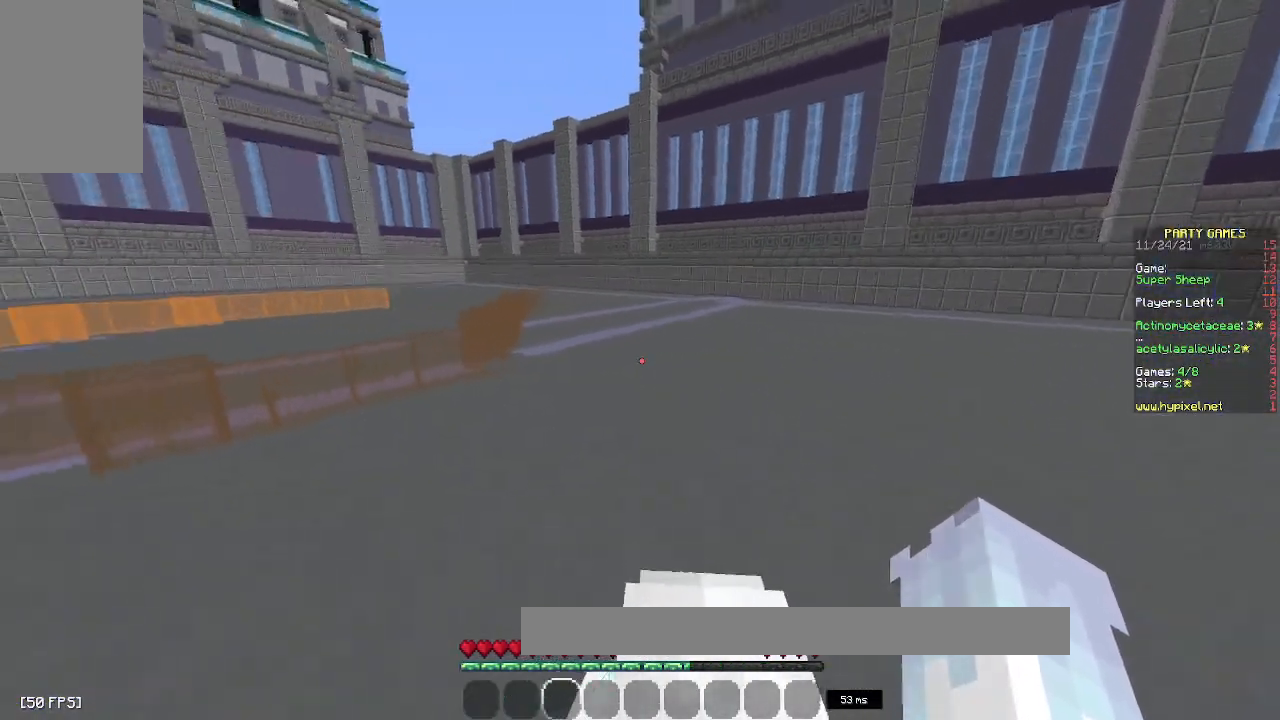
{"keys": ["w"], "mouse": [], "events": []}
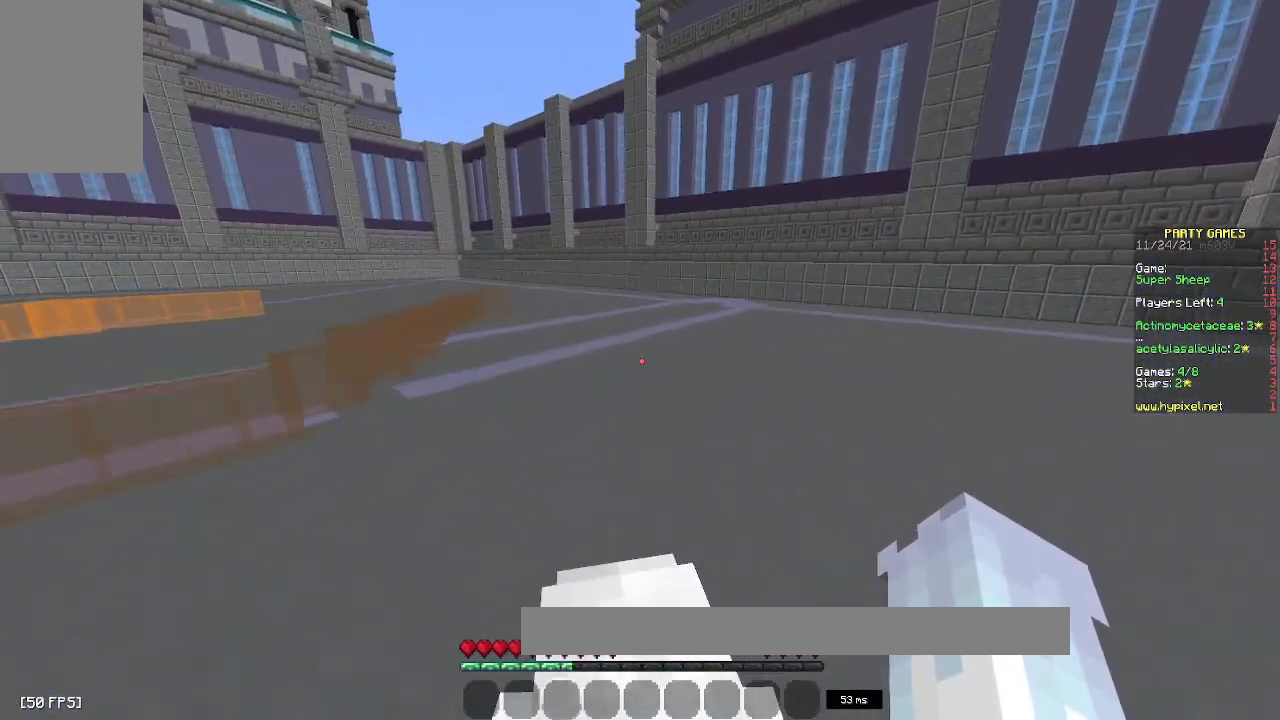
{"keys": ["w"], "mouse": [], "events": []}
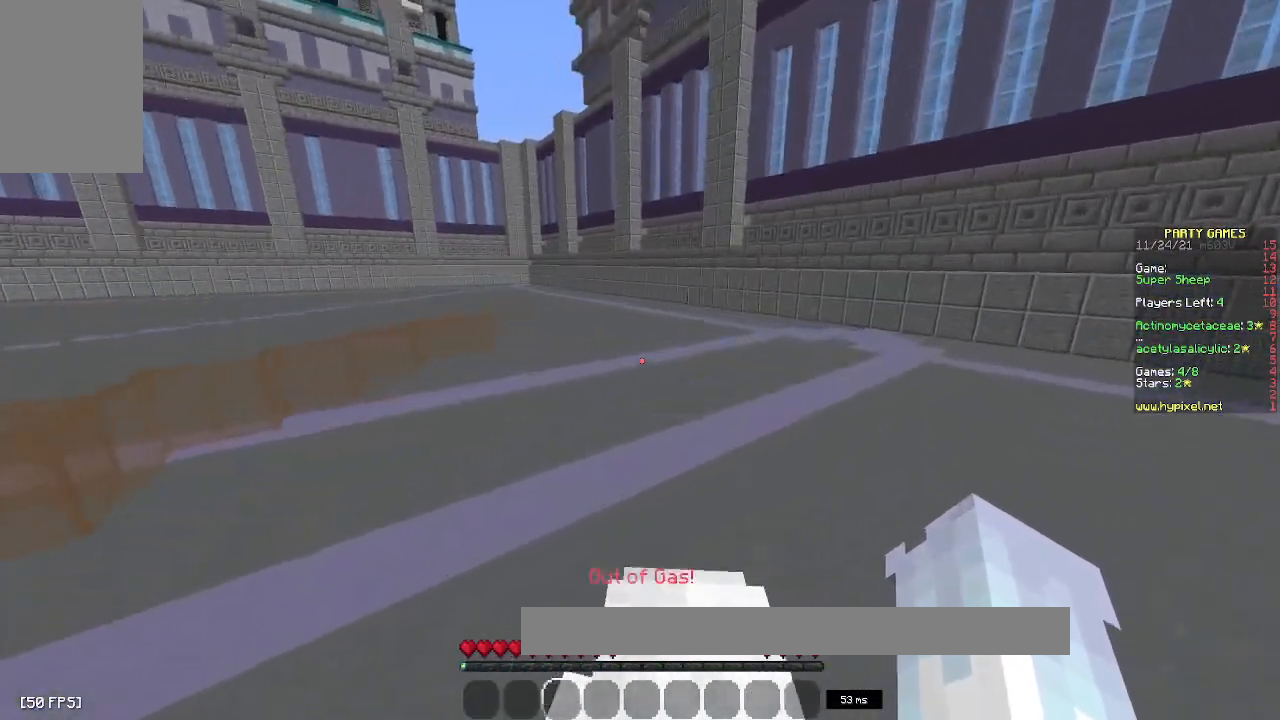
{"keys": [], "mouse": [], "events": [[417, "w", "up"]]}